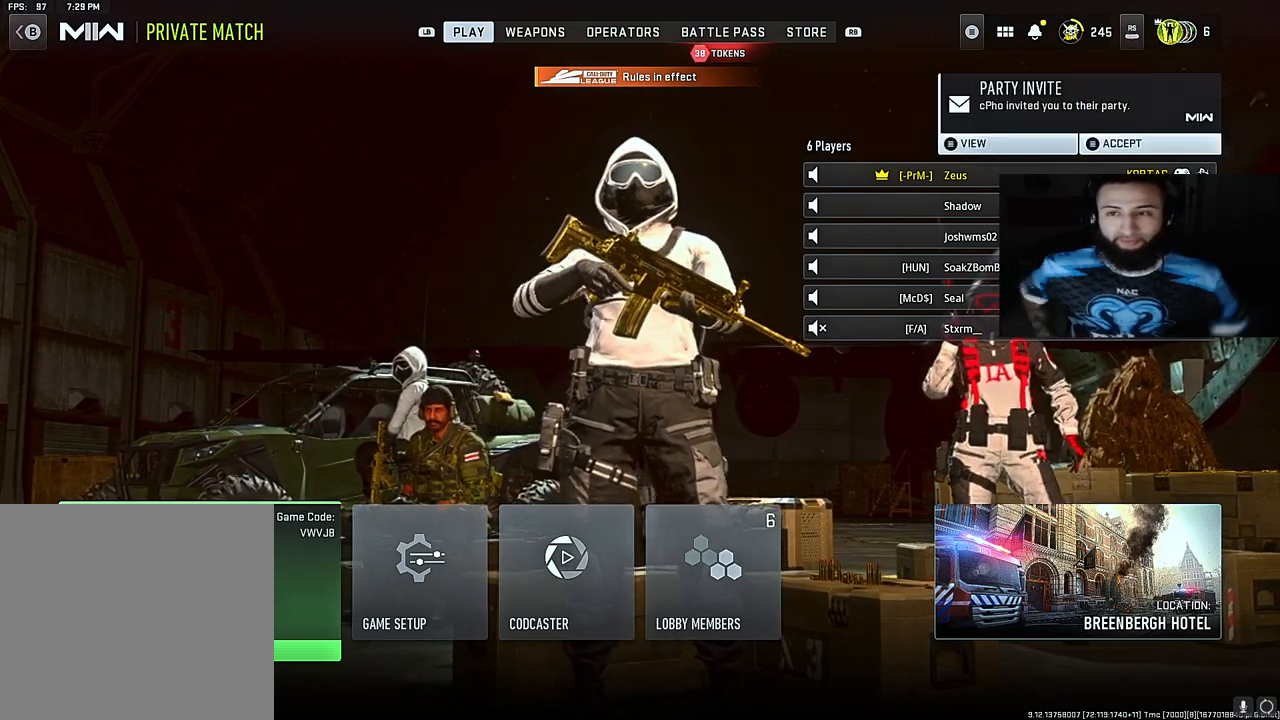
Gameplay with a controller (Xbox layout); each line is a JSON object with the inputs held at the frame after it. "events" lists button and stick changes between this image and that frame as [ms after this image, input, new state], when the widget could be followed in between. Not read: L3.
{"buttons": ["START"], "left_stick": "center", "right_stick": "center", "events": [[483, "START", "down"]]}
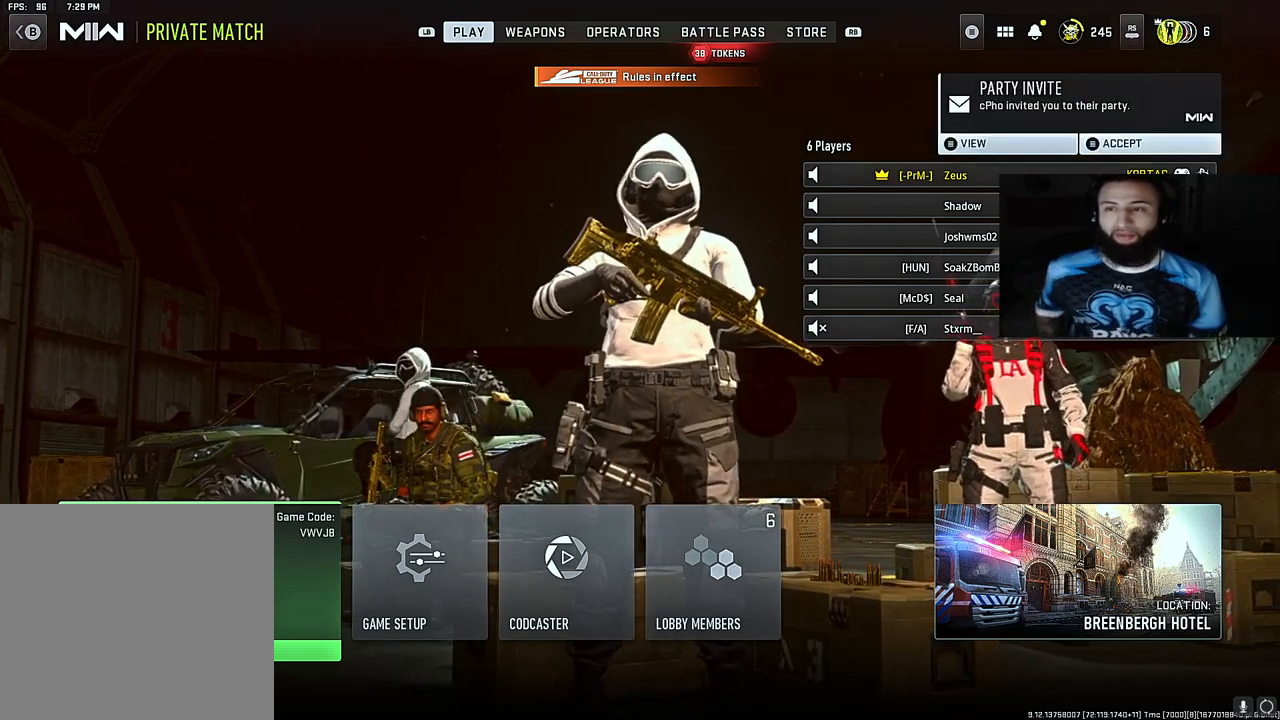
{"buttons": ["START"], "left_stick": "center", "right_stick": "center", "events": []}
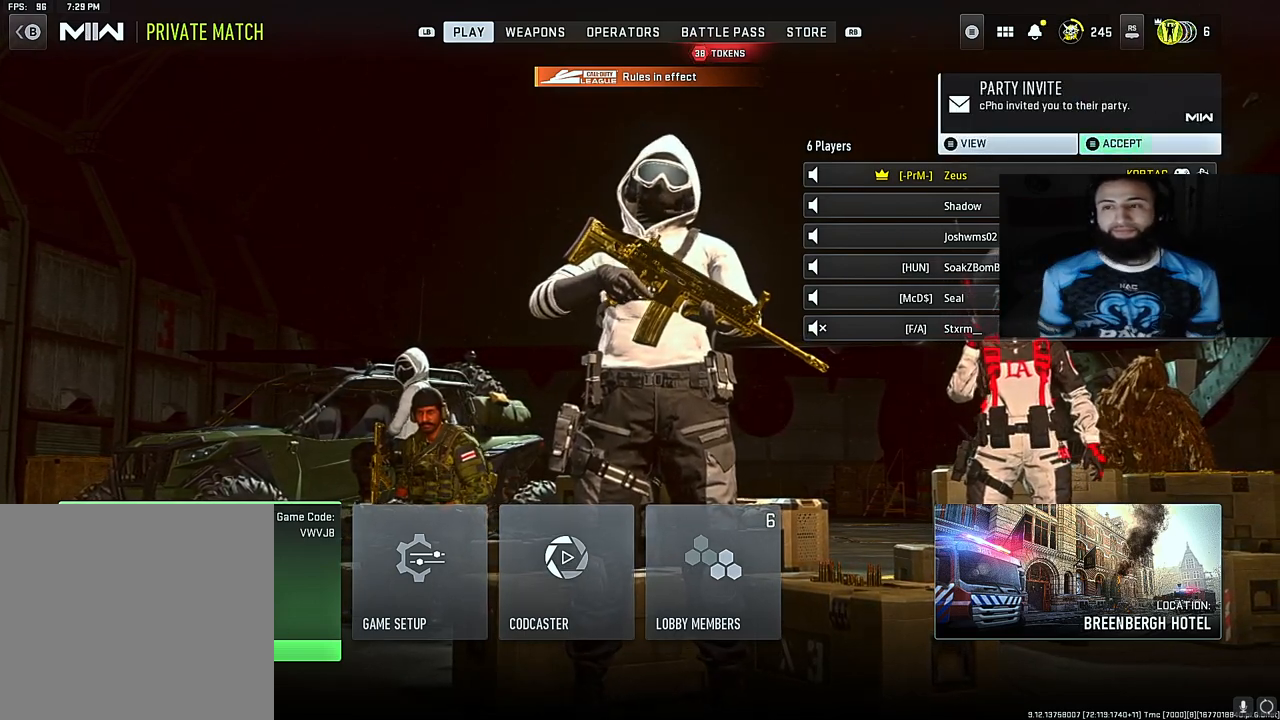
{"buttons": ["START"], "left_stick": "center", "right_stick": "center", "events": []}
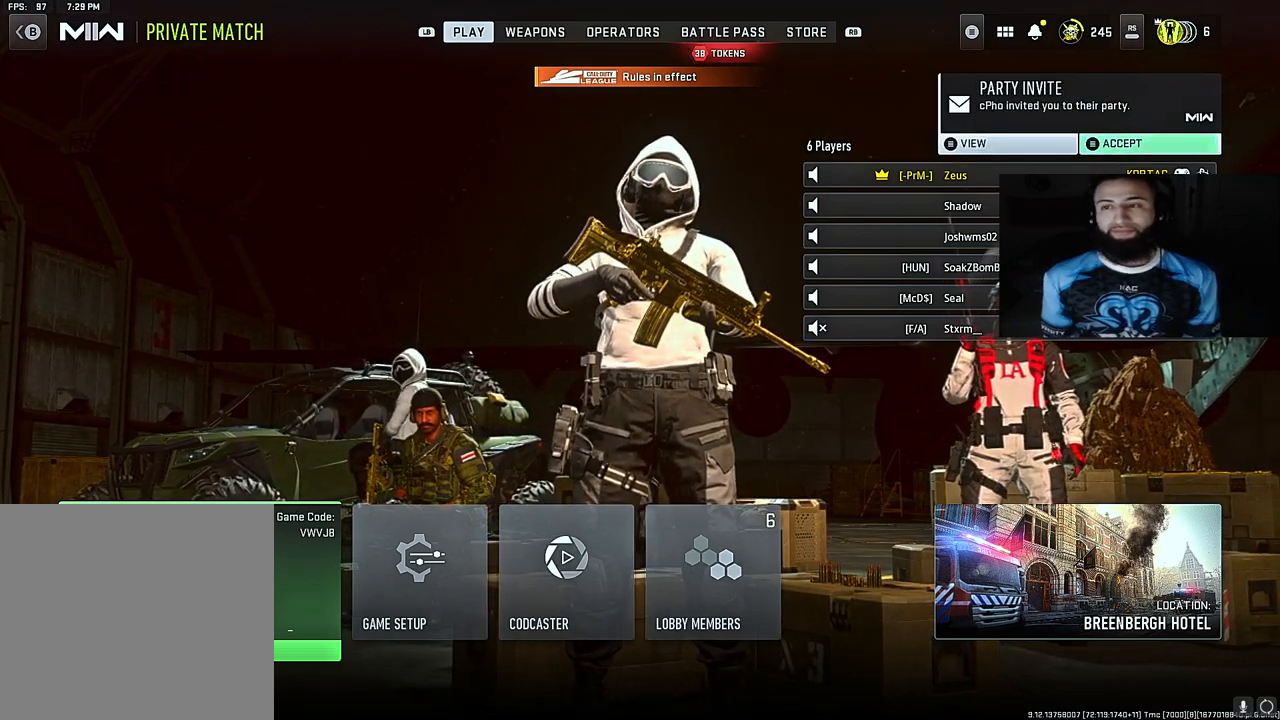
{"buttons": ["START"], "left_stick": "center", "right_stick": "center", "events": []}
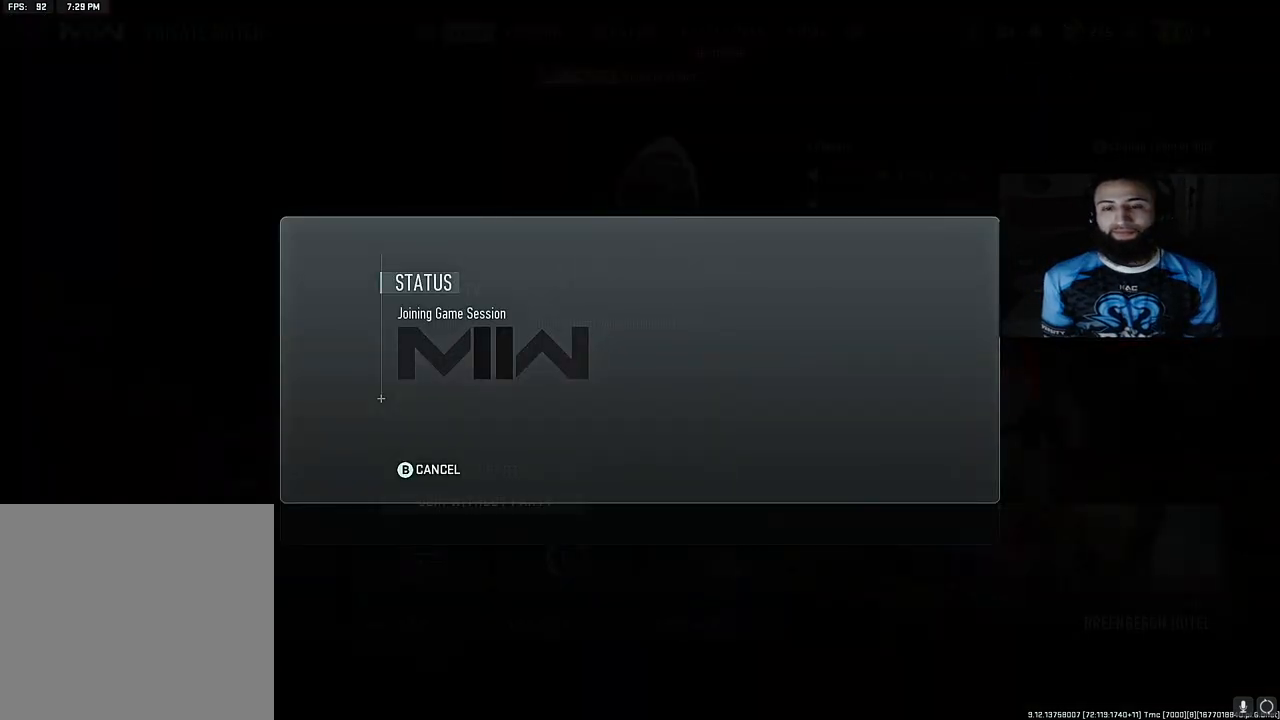
{"buttons": [], "left_stick": "center", "right_stick": "center", "events": [[17, "START", "up"]]}
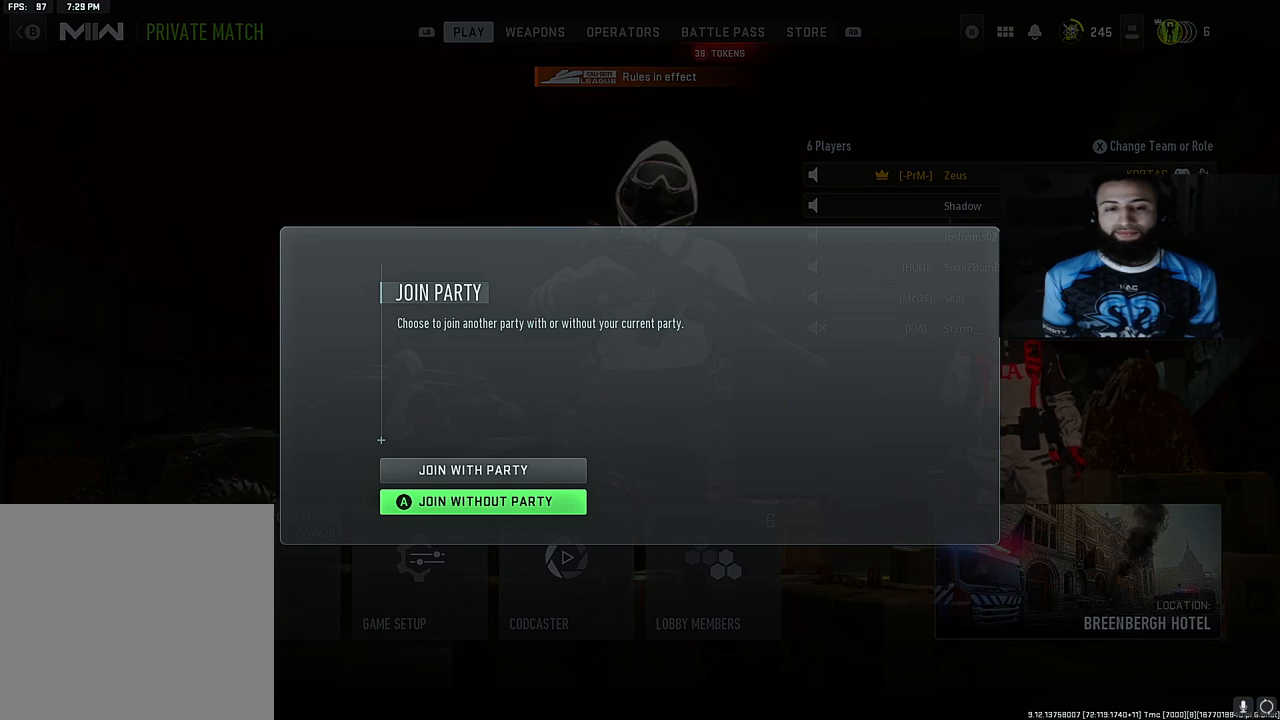
{"buttons": [], "left_stick": "center", "right_stick": "center", "events": [[333, "DPAD_UP", "down"], [467, "DPAD_UP", "up"]]}
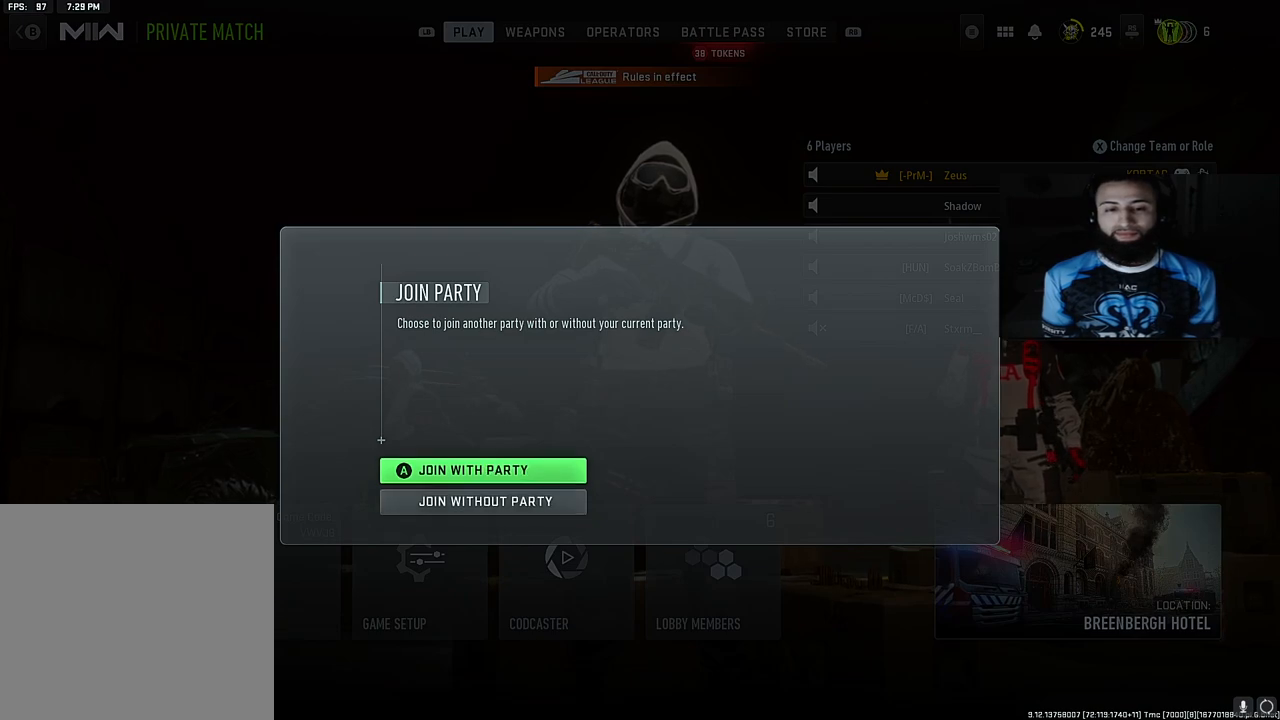
{"buttons": [], "left_stick": "center", "right_stick": "center", "events": []}
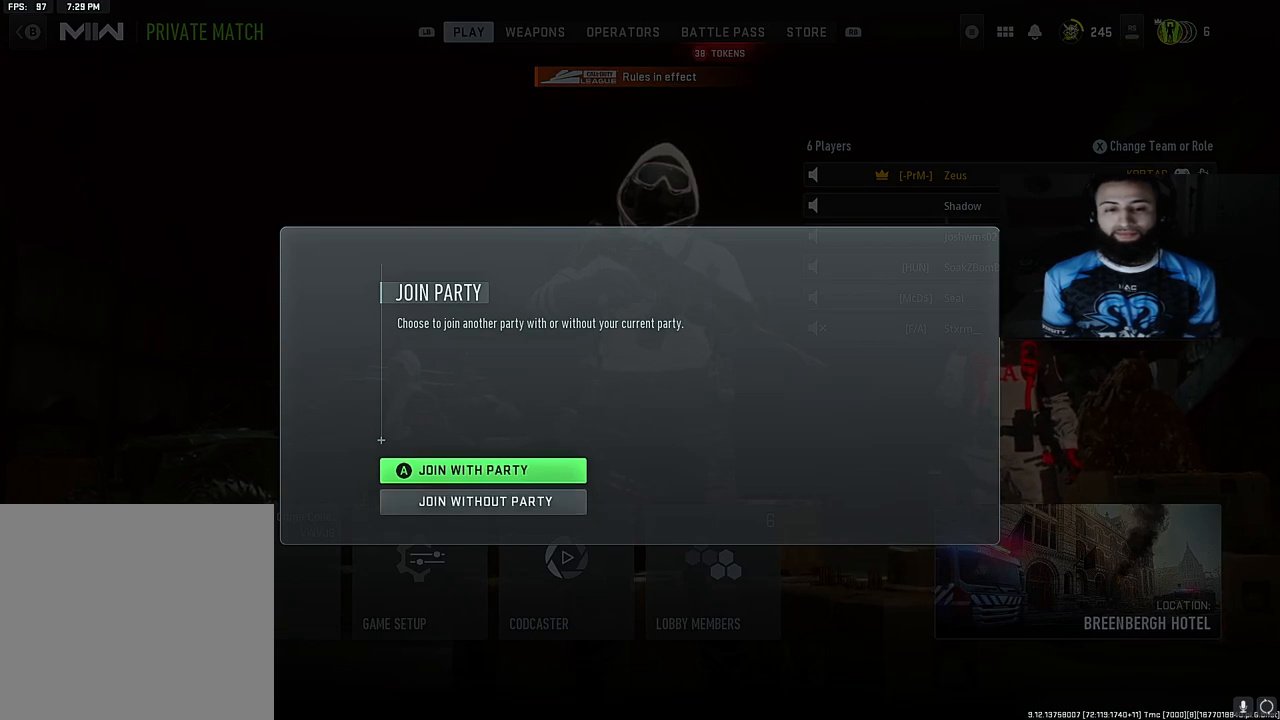
{"buttons": [], "left_stick": "center", "right_stick": "center", "events": []}
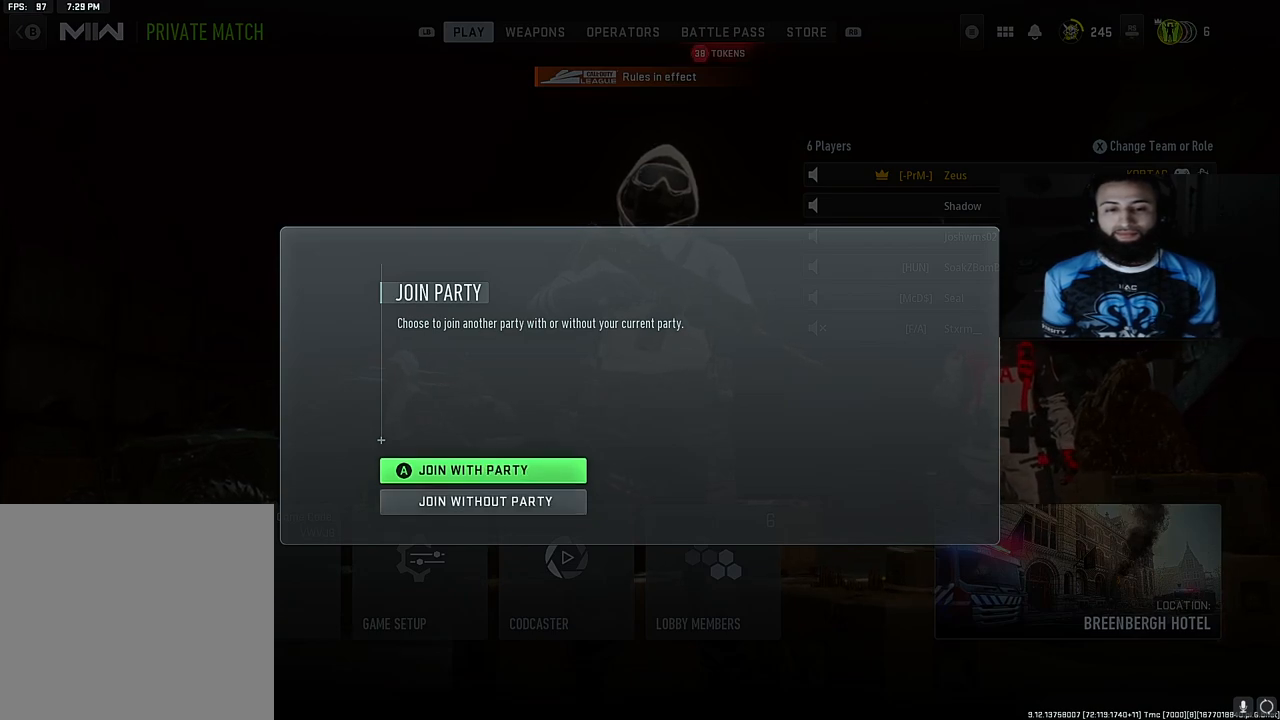
{"buttons": [], "left_stick": "center", "right_stick": "center", "events": [[83, "A", "down"], [217, "A", "up"]]}